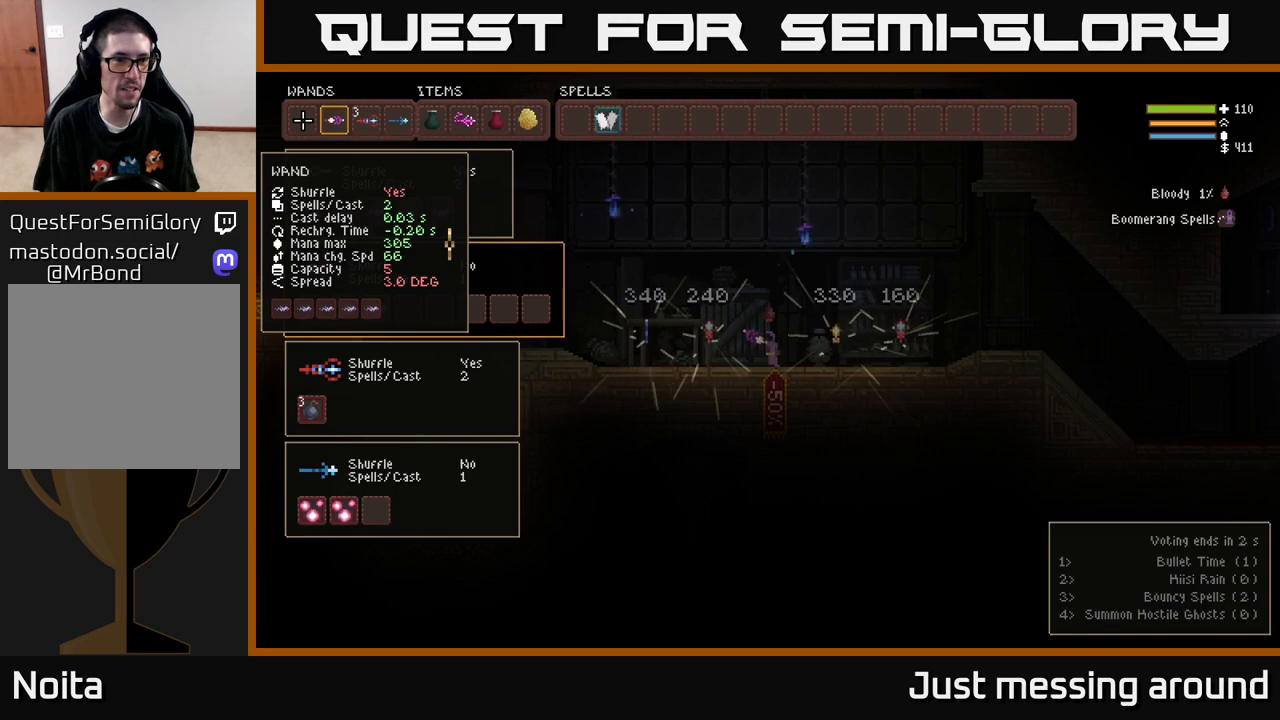
Gameplay with a controller (Xbox layout); each line is a JSON object with the inputs held at the frame after it. "events" lists button and stick changes between this image and that frame as [ms after this image, input, new state], when the widget could be followed in between.
{"buttons": [], "left_stick": "center", "right_stick": "center", "events": [[217, "DPAD_RIGHT", "down"], [317, "DPAD_RIGHT", "up"]]}
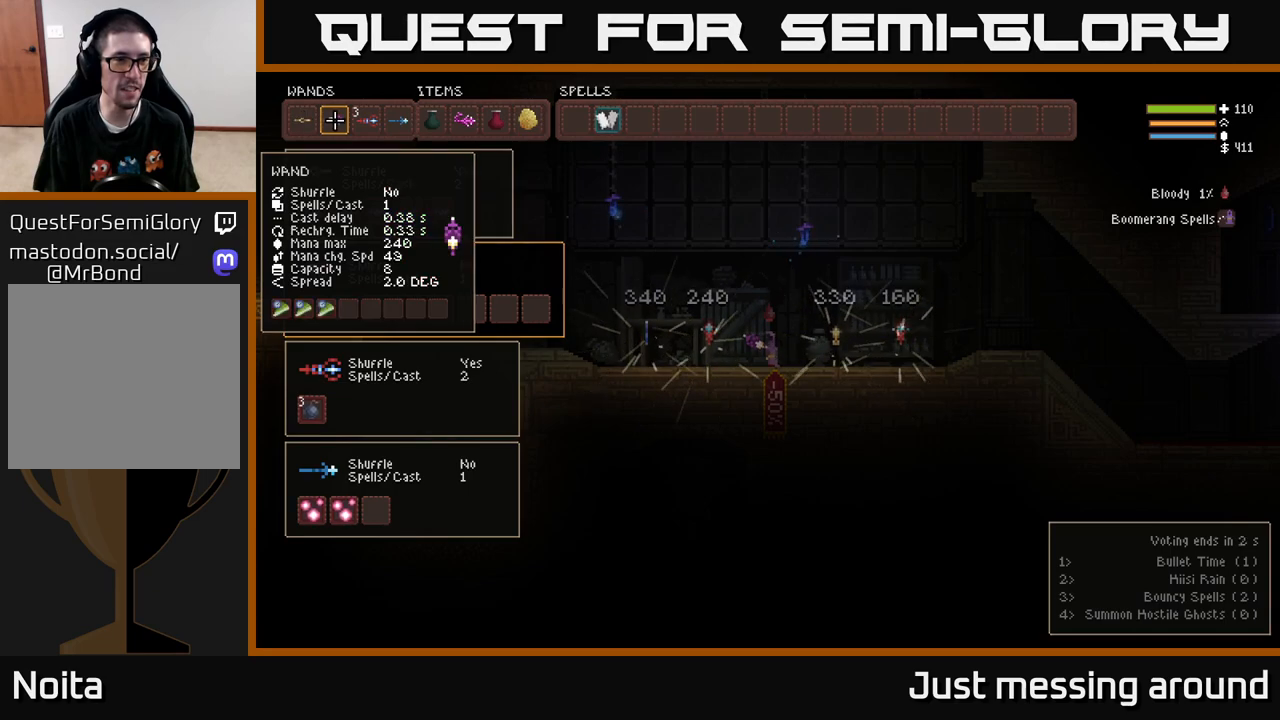
{"buttons": [], "left_stick": "center", "right_stick": "center", "events": [[67, "B", "down"], [150, "B", "up"], [167, "DPAD_LEFT", "down"], [250, "DPAD_LEFT", "up"], [283, "B", "down"], [350, "B", "up"]]}
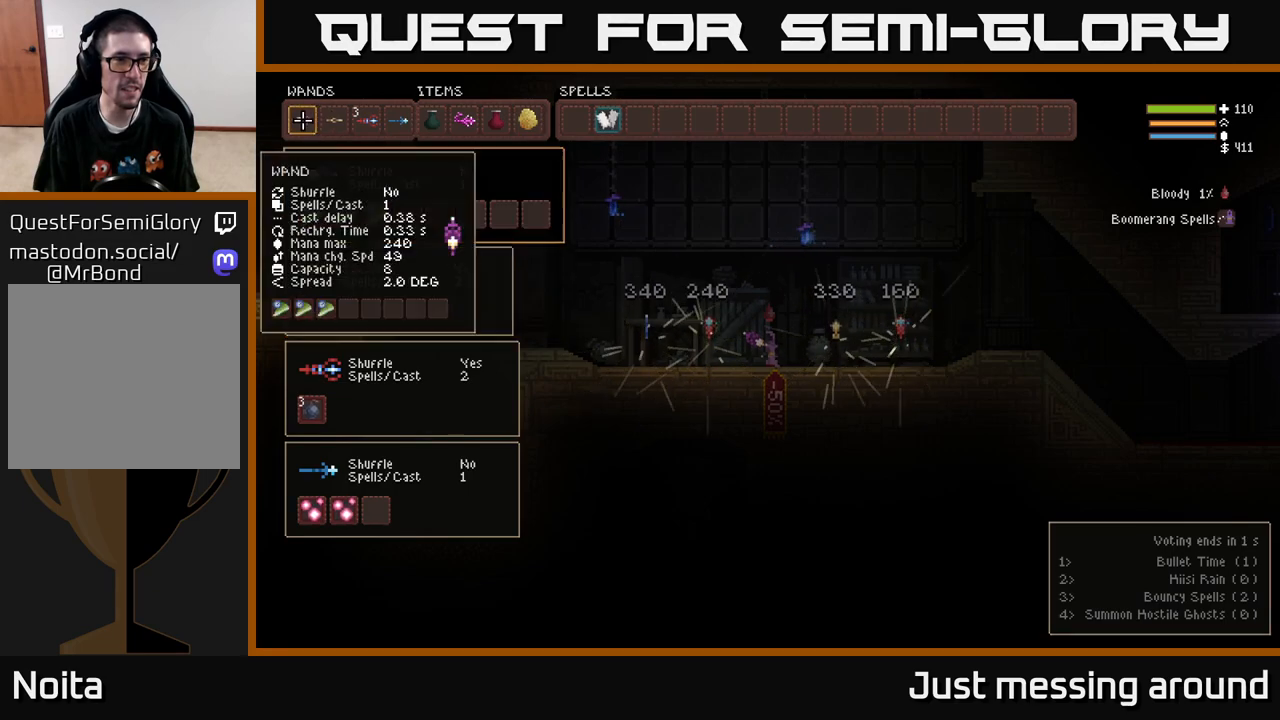
{"buttons": [], "left_stick": "center", "right_stick": "center", "events": [[167, "B", "down"], [267, "B", "up"], [300, "DPAD_RIGHT", "down"], [333, "B", "down"], [383, "DPAD_RIGHT", "up"], [433, "B", "up"]]}
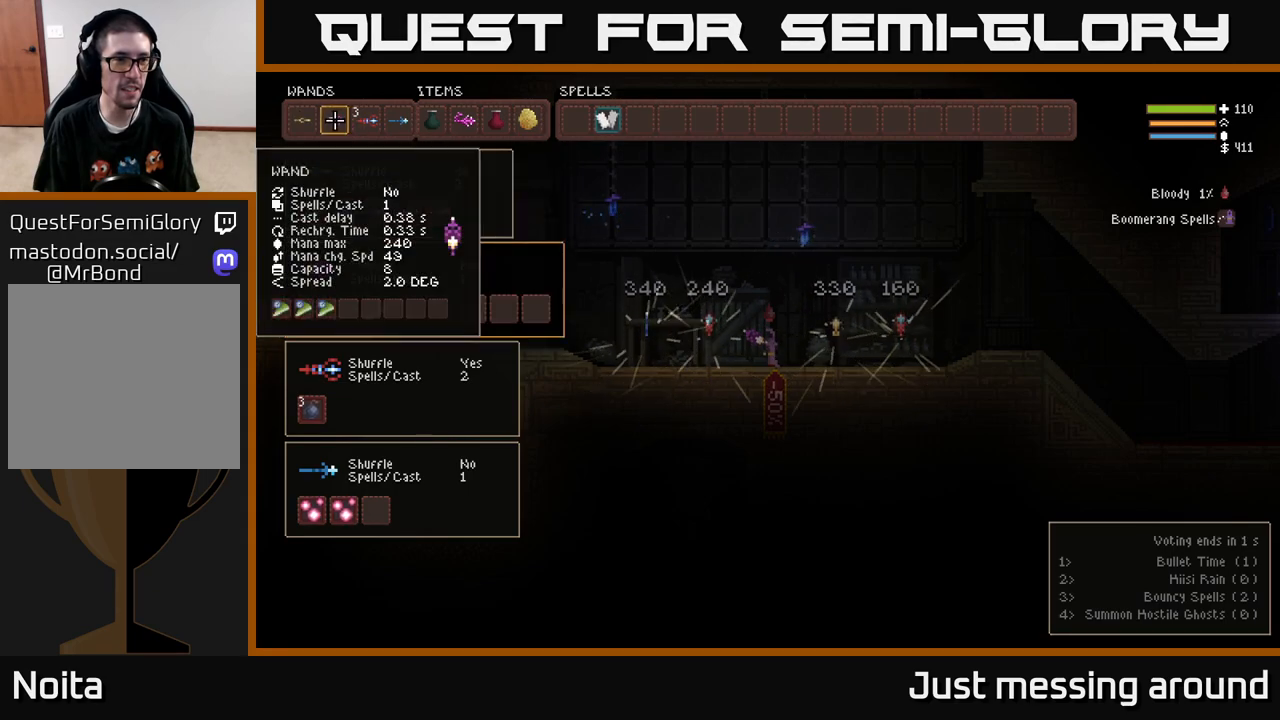
{"buttons": ["DPAD_LEFT"], "left_stick": "center", "right_stick": "center", "events": [[150, "DPAD_DOWN", "down"], [250, "DPAD_DOWN", "up"], [433, "DPAD_LEFT", "down"]]}
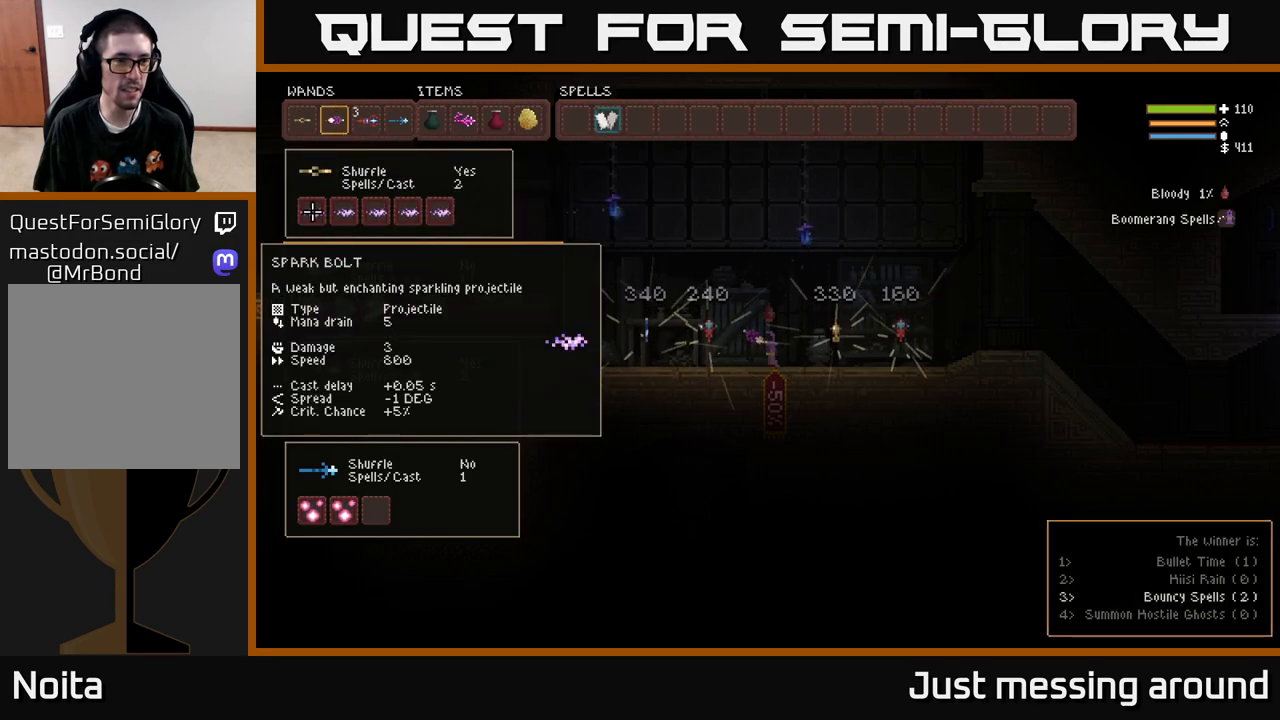
{"buttons": ["DPAD_RIGHT"], "left_stick": "center", "right_stick": "center", "events": [[17, "DPAD_LEFT", "up"], [83, "B", "down"], [167, "B", "up"], [167, "DPAD_DOWN", "down"], [233, "B", "down"], [300, "DPAD_DOWN", "up"], [317, "B", "up"], [467, "DPAD_RIGHT", "down"]]}
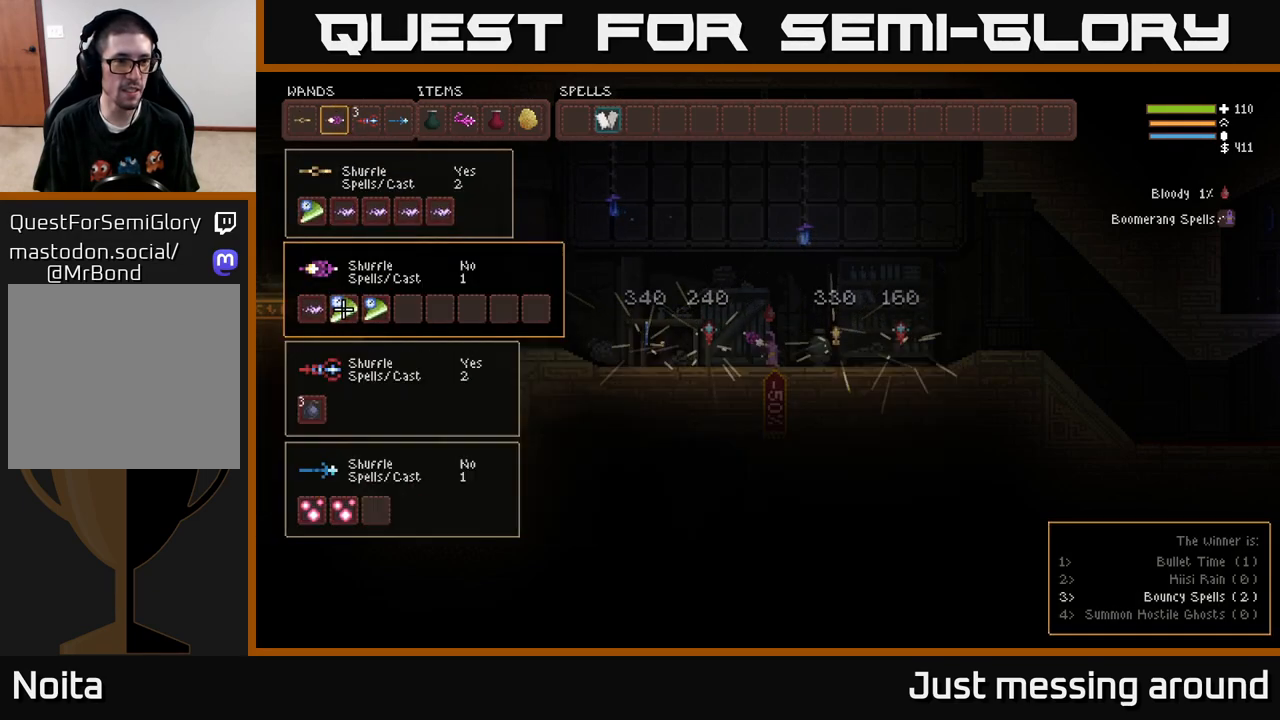
{"buttons": [], "left_stick": "center", "right_stick": "center", "events": [[17, "B", "down"], [50, "DPAD_RIGHT", "up"], [117, "B", "up"], [167, "DPAD_UP", "down"], [217, "B", "down"], [250, "DPAD_UP", "up"], [333, "B", "up"], [433, "DPAD_RIGHT", "down"], [500, "DPAD_RIGHT", "up"]]}
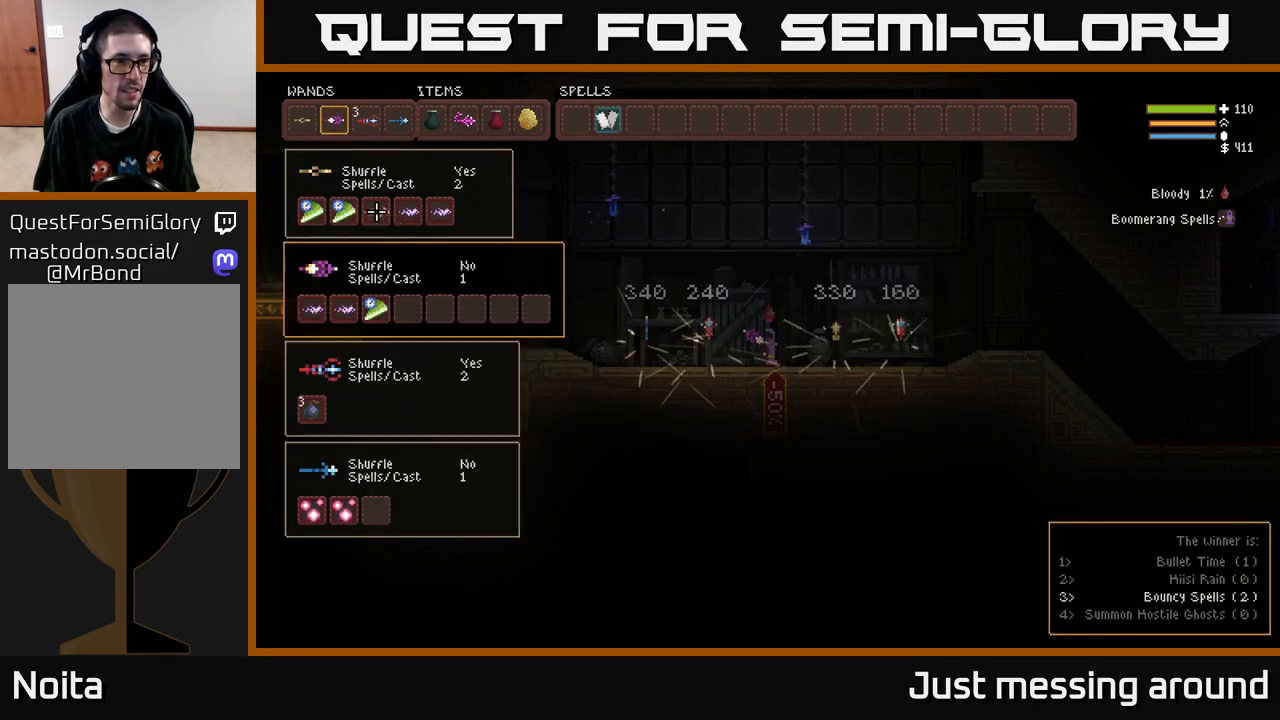
{"buttons": ["DPAD_UP"], "left_stick": "center", "right_stick": "center", "events": [[17, "B", "down"], [117, "B", "up"], [167, "DPAD_DOWN", "down"], [217, "B", "down"], [267, "DPAD_DOWN", "up"], [317, "B", "up"], [500, "DPAD_UP", "down"]]}
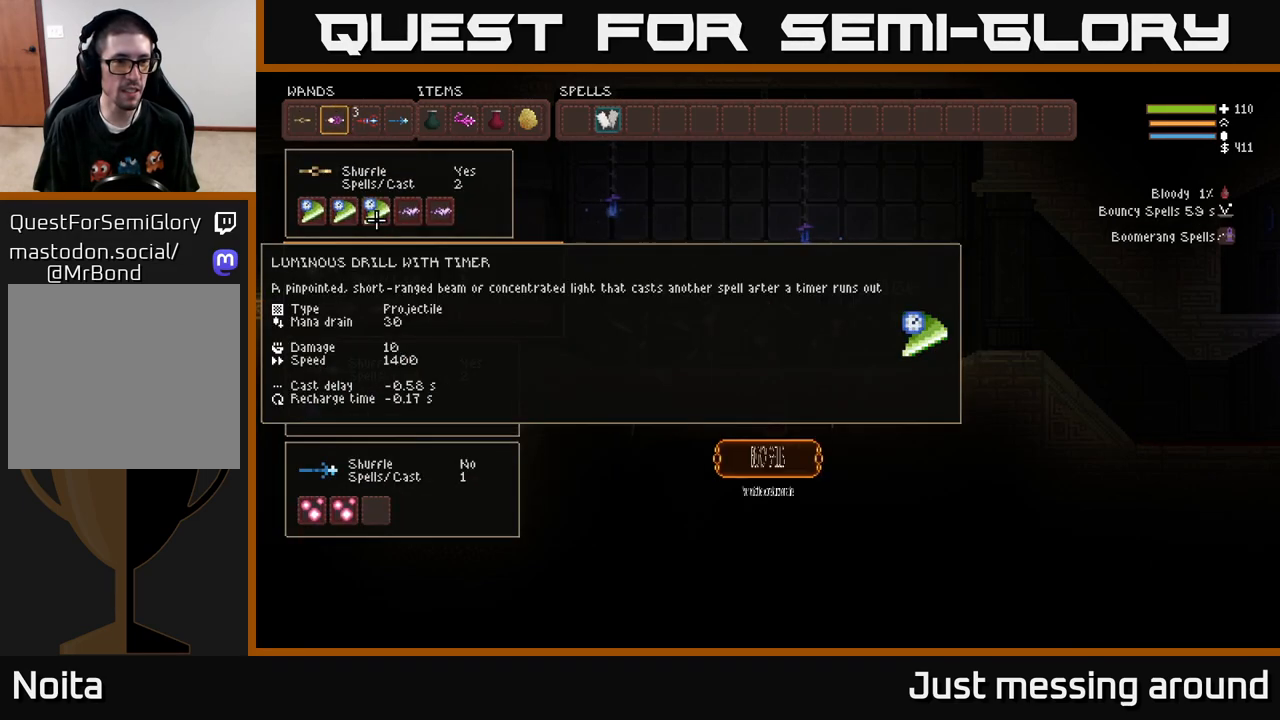
{"buttons": ["B"], "left_stick": "center", "right_stick": "center", "events": [[67, "DPAD_UP", "up"], [183, "DPAD_RIGHT", "down"], [233, "DPAD_RIGHT", "up"], [250, "B", "down"], [367, "B", "up"], [383, "DPAD_DOWN", "down"], [467, "B", "down"], [500, "DPAD_DOWN", "up"]]}
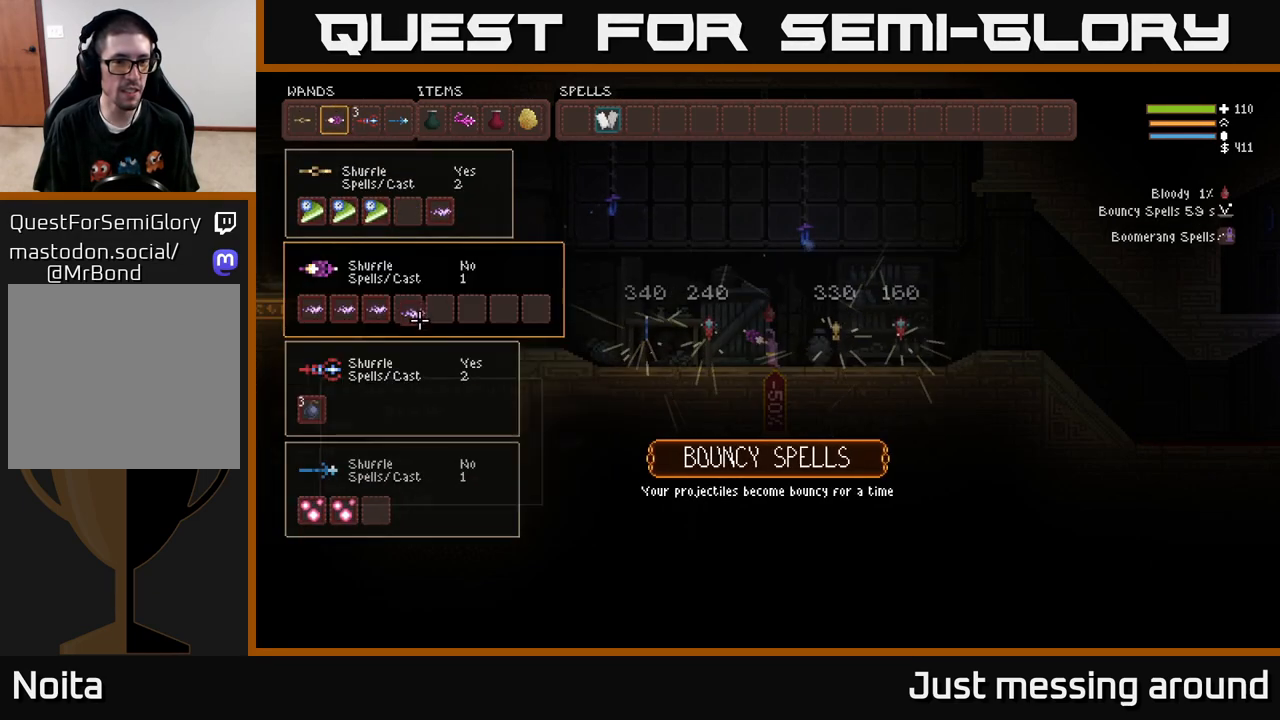
{"buttons": ["B"], "left_stick": "center", "right_stick": "center", "events": [[67, "B", "up"], [183, "DPAD_UP", "down"], [267, "DPAD_UP", "up"], [400, "DPAD_RIGHT", "down"], [483, "B", "down"], [483, "DPAD_RIGHT", "up"]]}
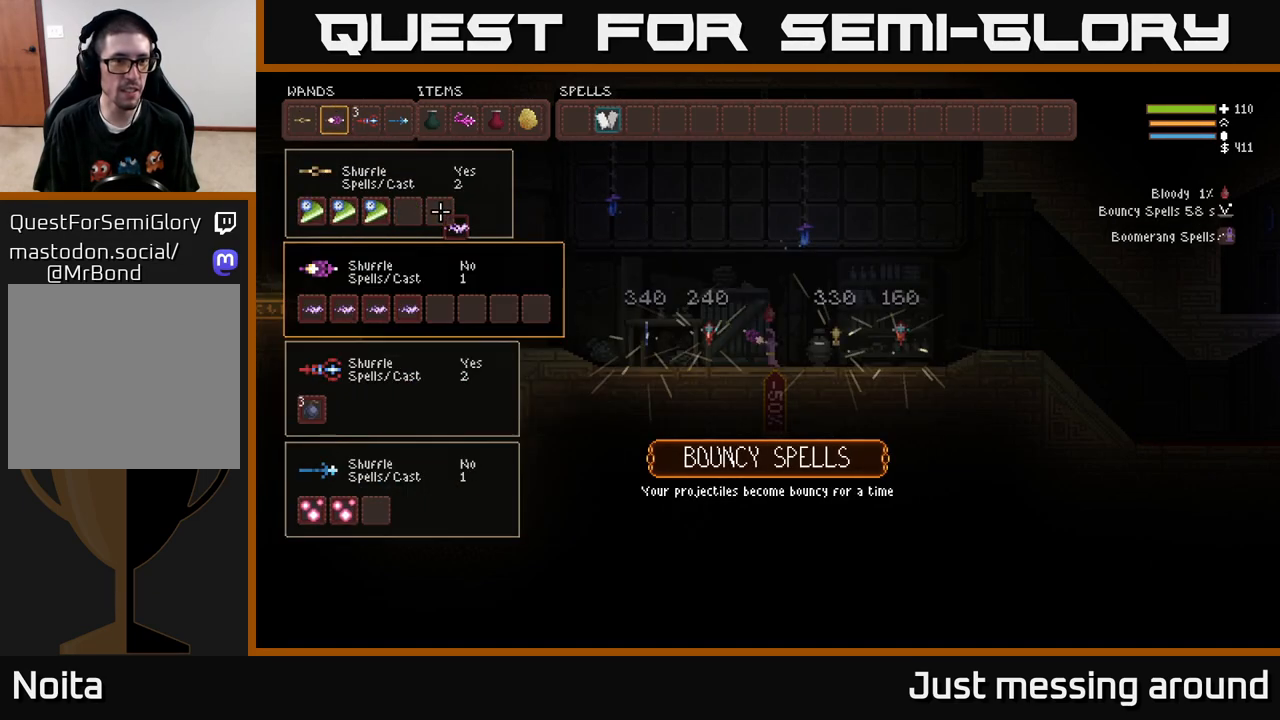
{"buttons": [], "left_stick": "center", "right_stick": "center", "events": [[100, "B", "up"], [117, "DPAD_DOWN", "down"], [183, "B", "down"], [217, "DPAD_DOWN", "up"], [283, "B", "up"], [350, "SELECT", "down"], [483, "SELECT", "up"]]}
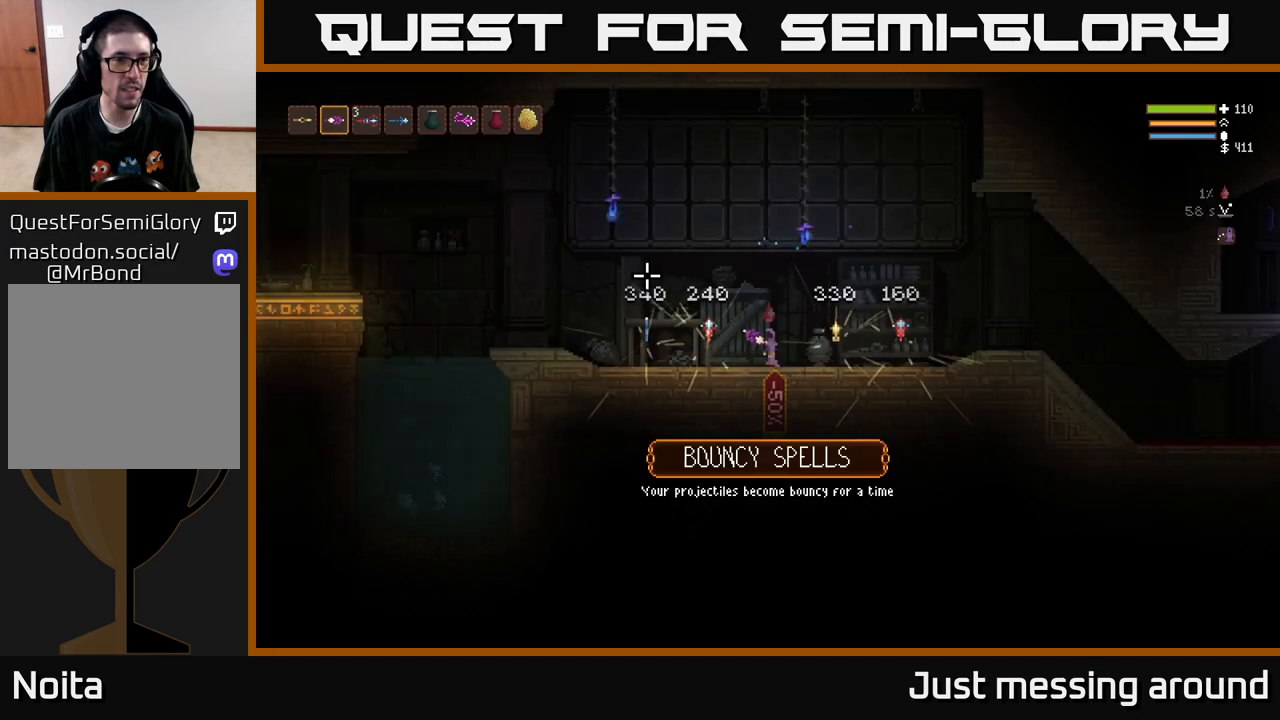
{"buttons": [], "left_stick": "center", "right_stick": "up-left", "events": [[83, "right_stick", "up-left"], [350, "L1", "down"], [417, "L1", "up"]]}
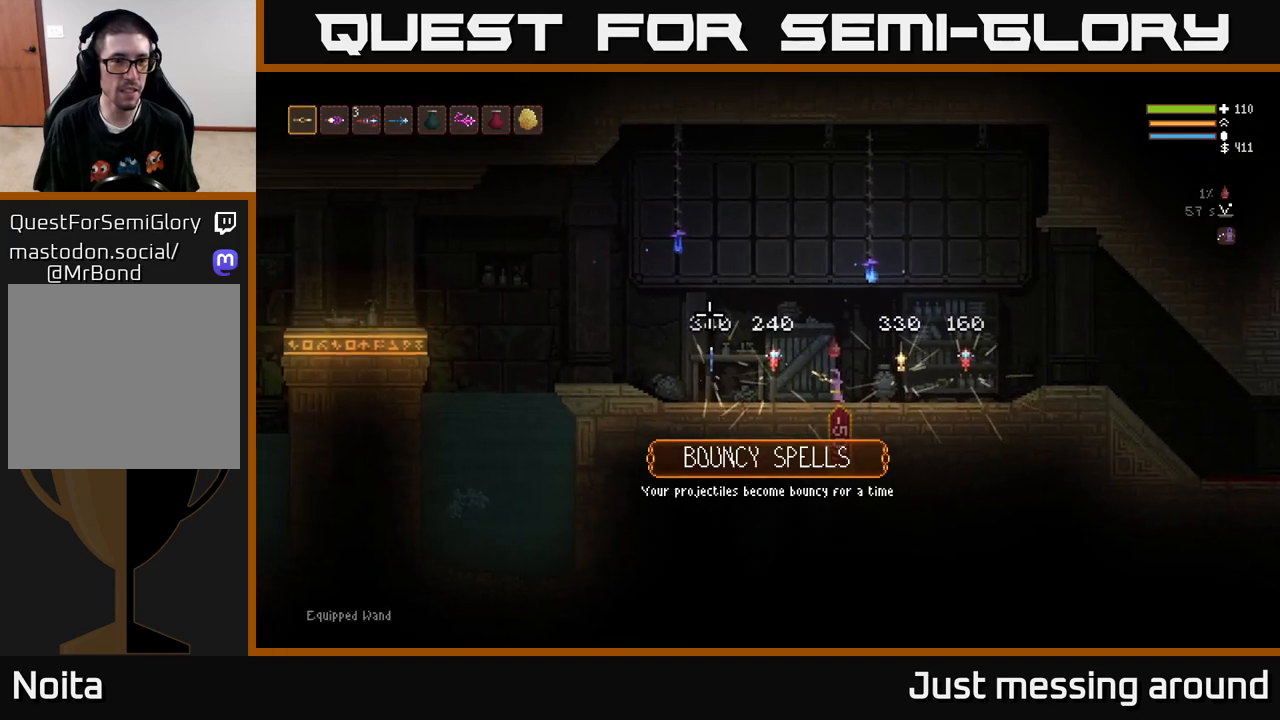
{"buttons": ["R2"], "left_stick": "right", "right_stick": "left", "events": [[167, "right_stick", "left"], [267, "L2", "down"], [333, "left_stick", "right"], [400, "L2", "up"], [433, "R2", "down"]]}
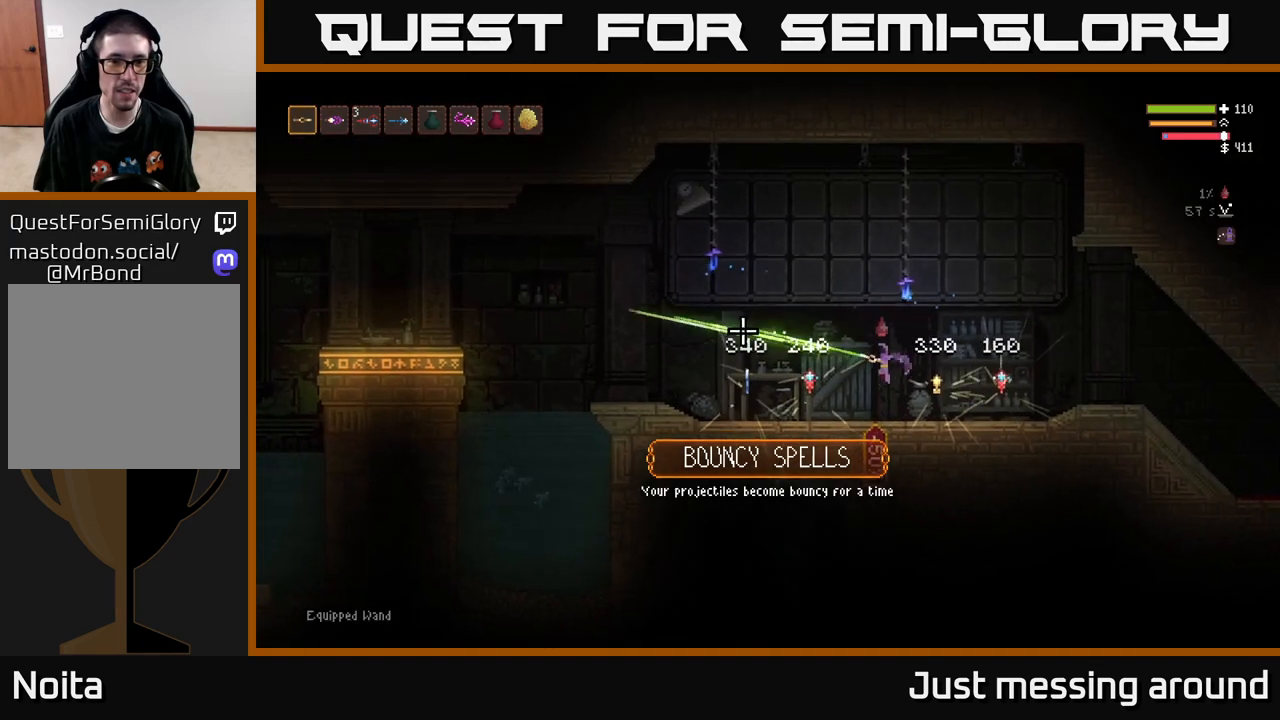
{"buttons": ["R2"], "left_stick": "center", "right_stick": "left", "events": [[83, "left_stick", "center"], [150, "left_stick", "left"], [333, "left_stick", "center"]]}
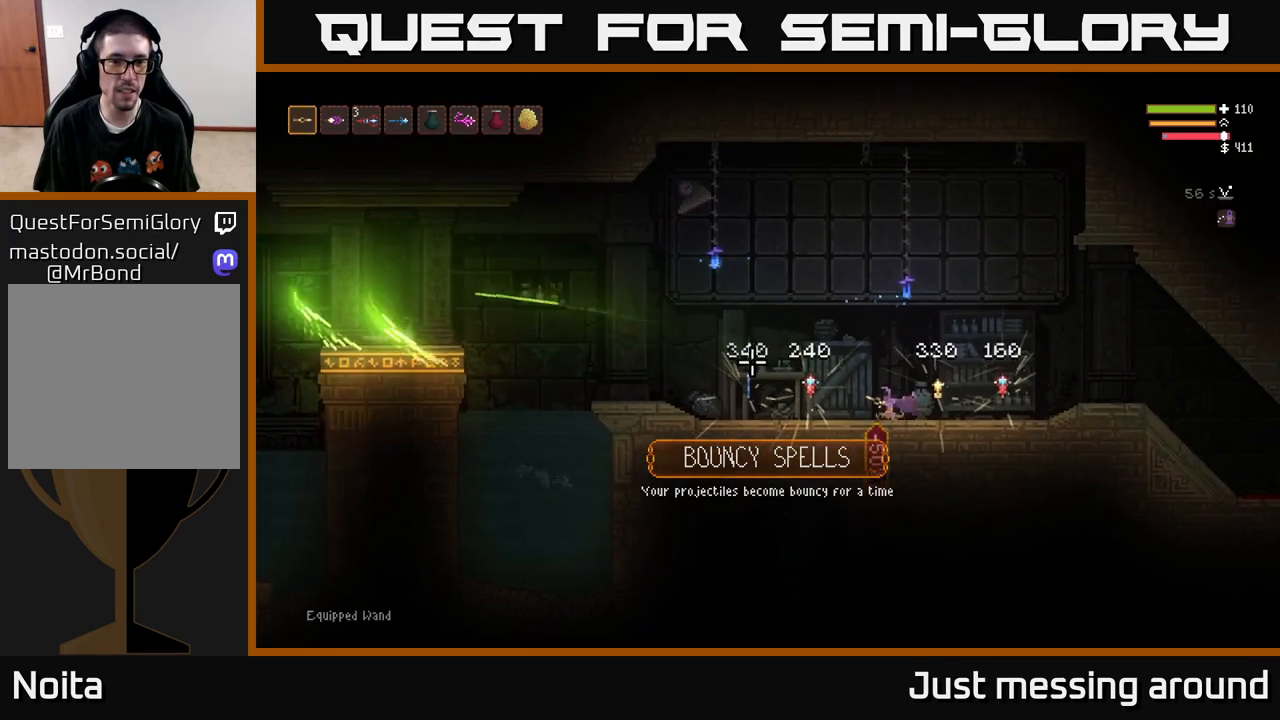
{"buttons": [], "left_stick": "center", "right_stick": "left", "events": [[417, "R2", "up"]]}
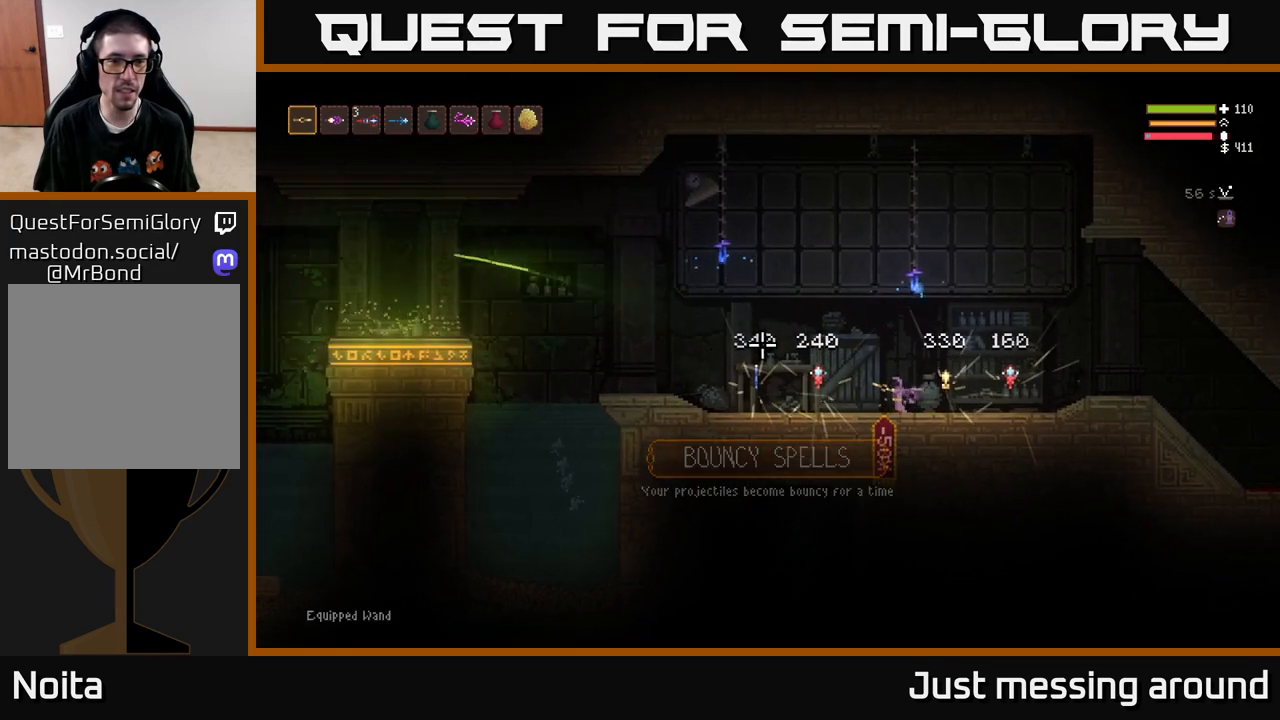
{"buttons": [], "left_stick": "right", "right_stick": "left", "events": [[117, "left_stick", "left"], [183, "L2", "down"], [367, "left_stick", "up"], [417, "L2", "up"], [467, "left_stick", "right"]]}
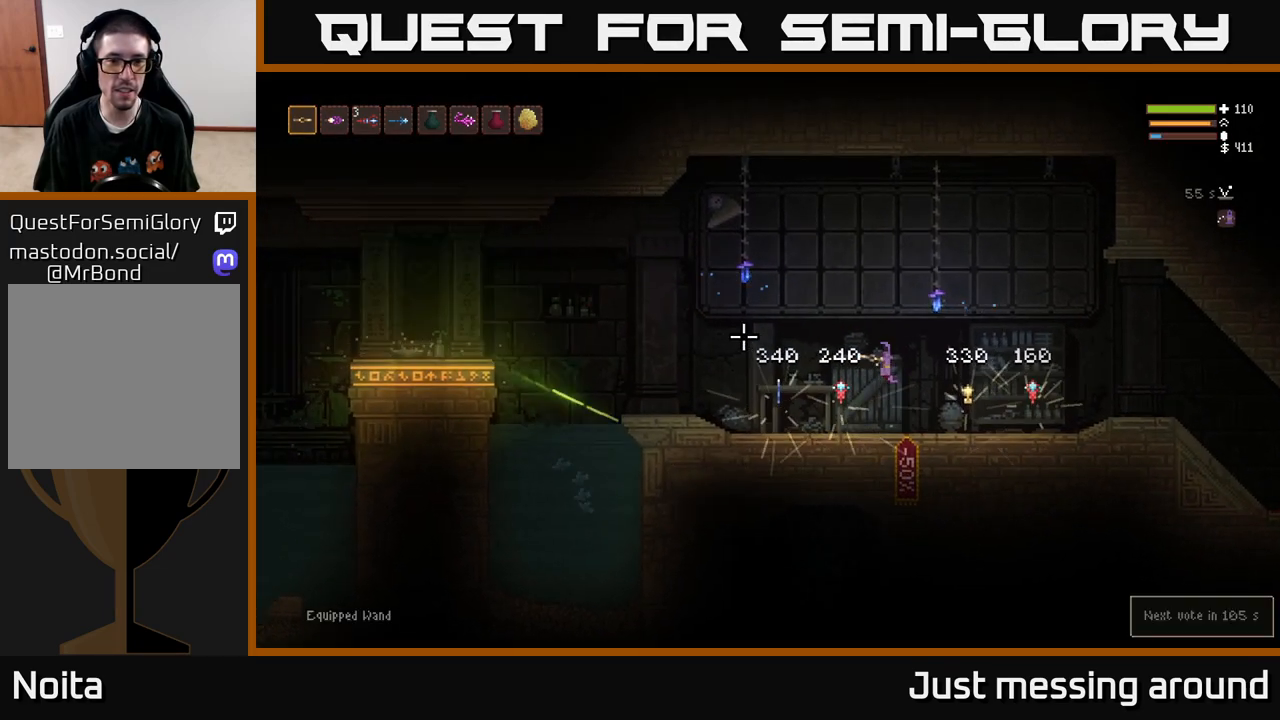
{"buttons": [], "left_stick": "center", "right_stick": "left", "events": [[117, "R2", "down"], [267, "R2", "up"], [333, "left_stick", "center"]]}
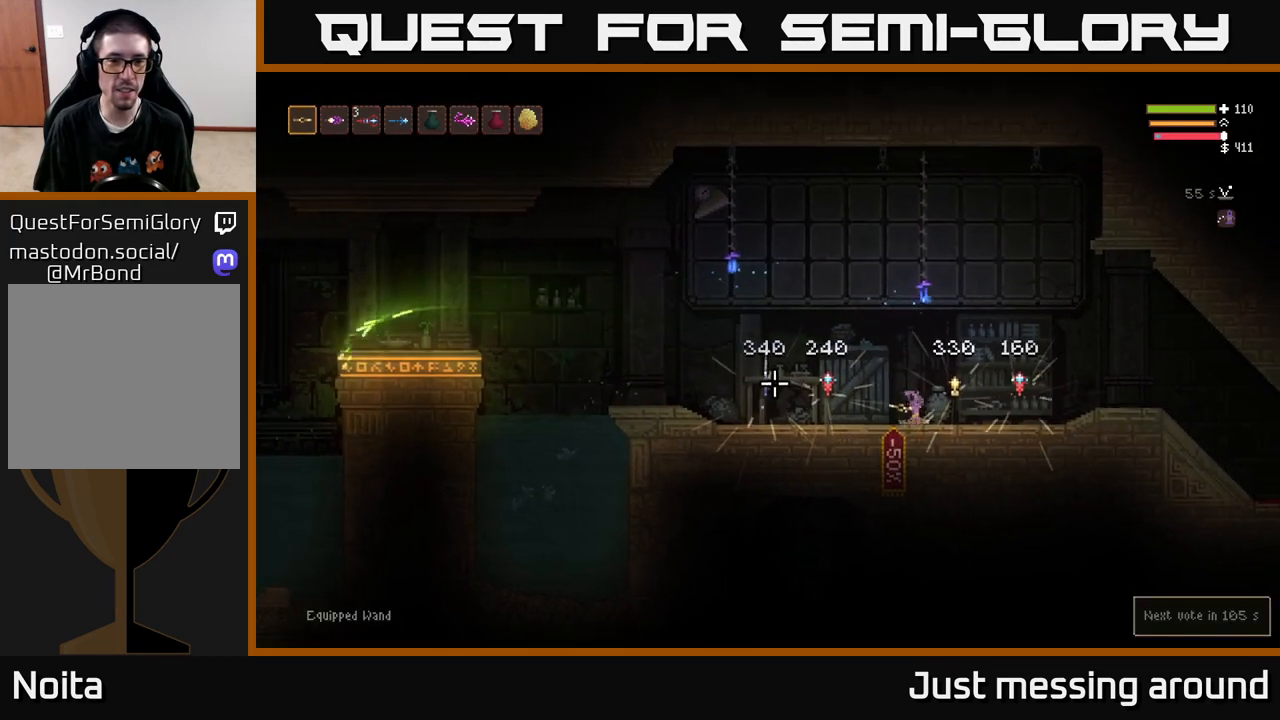
{"buttons": ["L2"], "left_stick": "center", "right_stick": "left", "events": [[267, "L2", "down"]]}
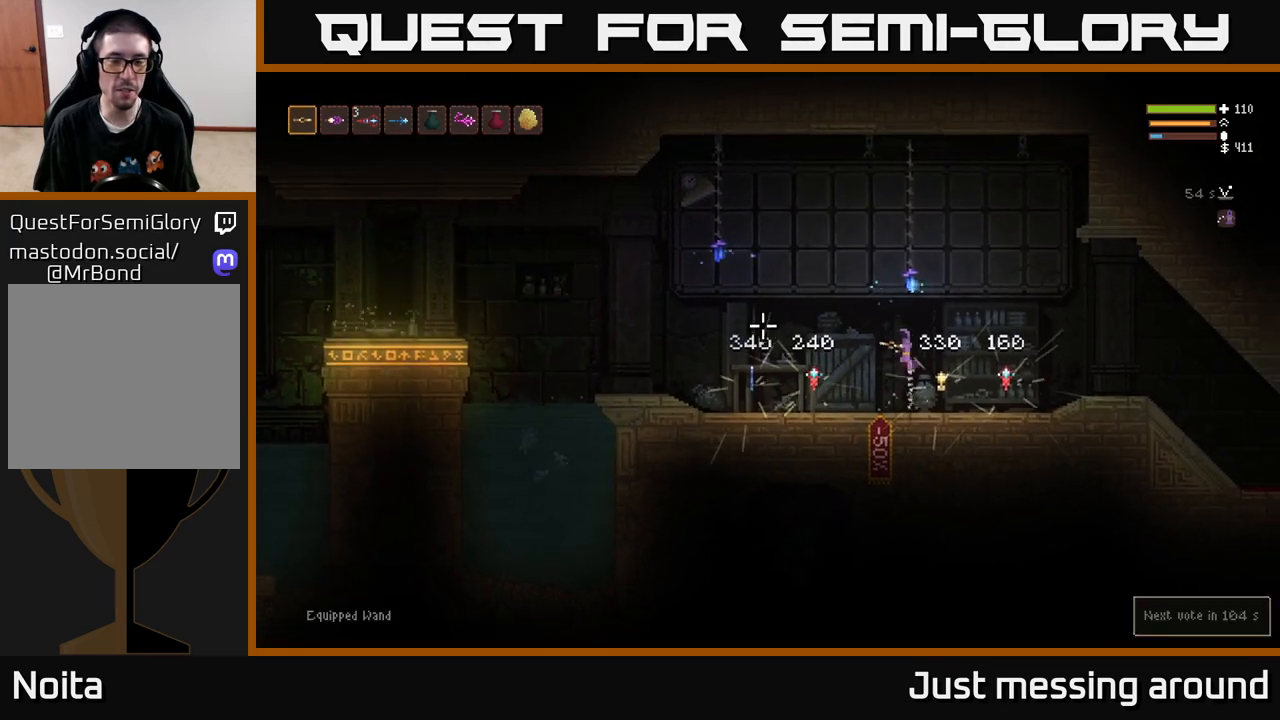
{"buttons": [], "left_stick": "center", "right_stick": "left", "events": [[17, "left_stick", "right"], [183, "L2", "up"], [183, "R2", "down"], [233, "left_stick", "center"], [367, "R2", "up"]]}
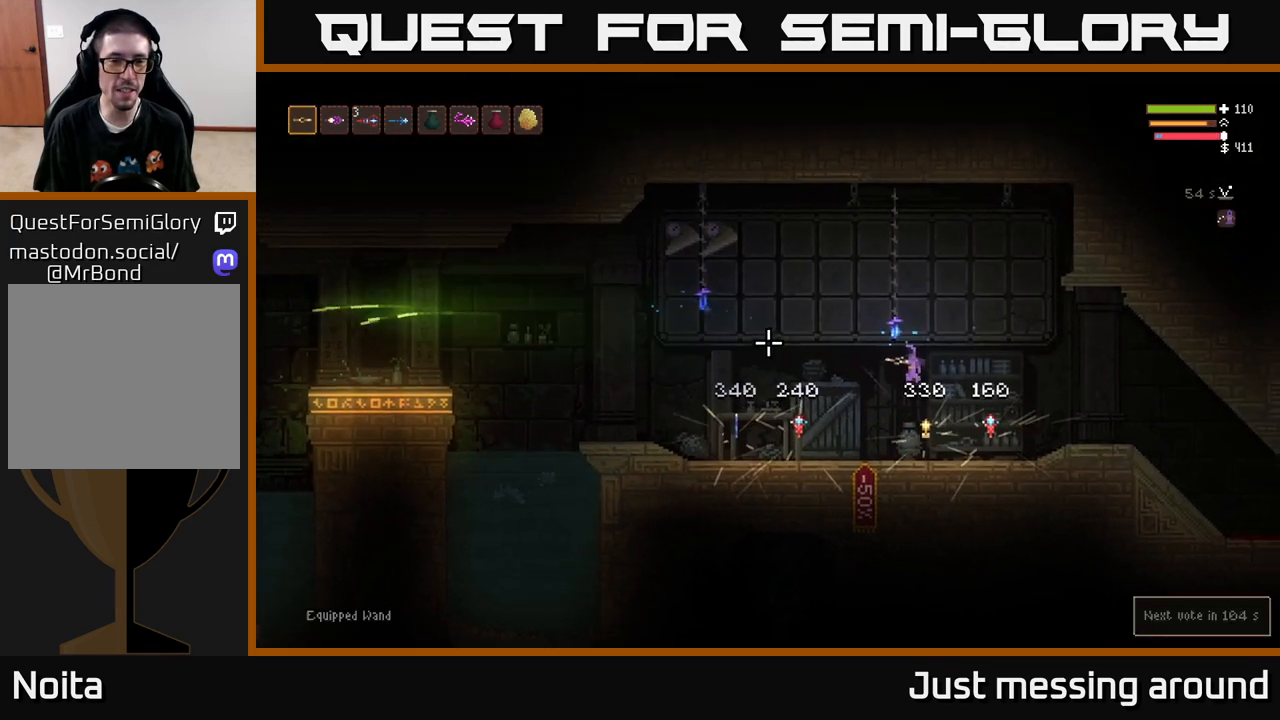
{"buttons": ["L2"], "left_stick": "center", "right_stick": "left", "events": [[450, "L2", "down"]]}
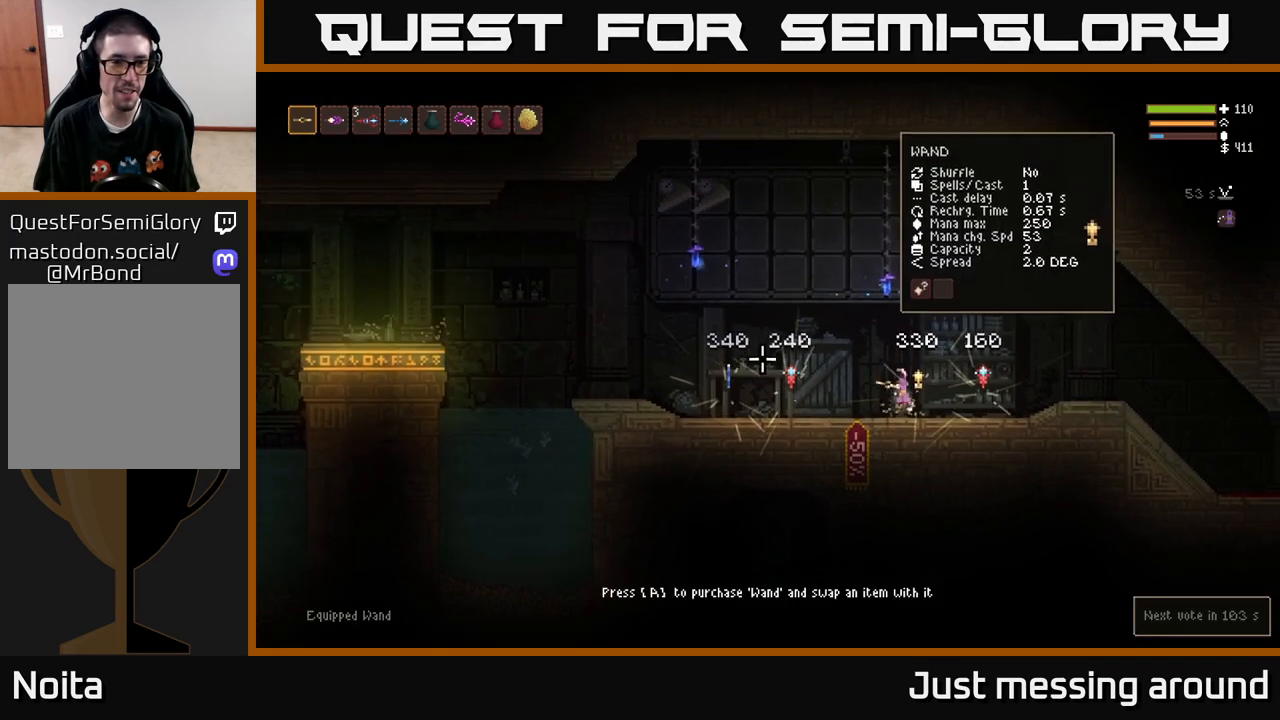
{"buttons": ["R2"], "left_stick": "right", "right_stick": "left", "events": [[100, "left_stick", "right"], [233, "left_stick", "center"], [300, "L2", "up"], [400, "left_stick", "right"], [450, "R2", "down"]]}
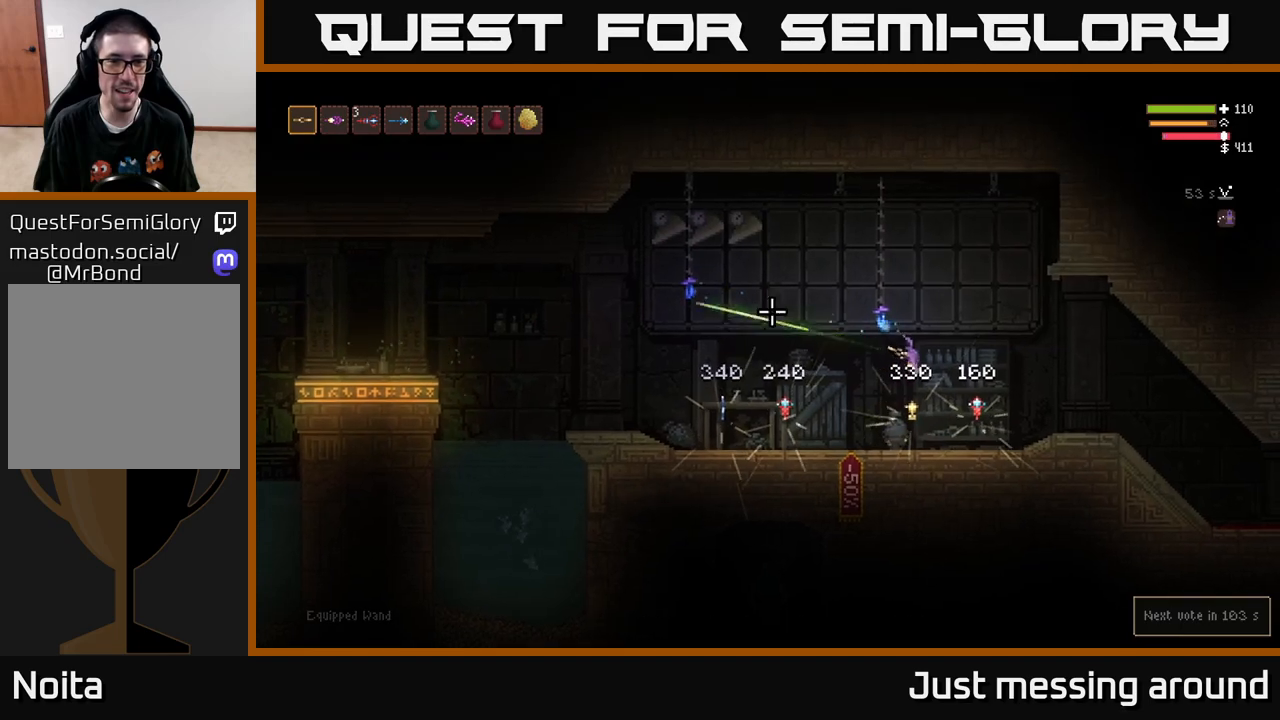
{"buttons": [], "left_stick": "left", "right_stick": "left", "events": [[33, "left_stick", "center"], [67, "R2", "up"], [400, "left_stick", "left"]]}
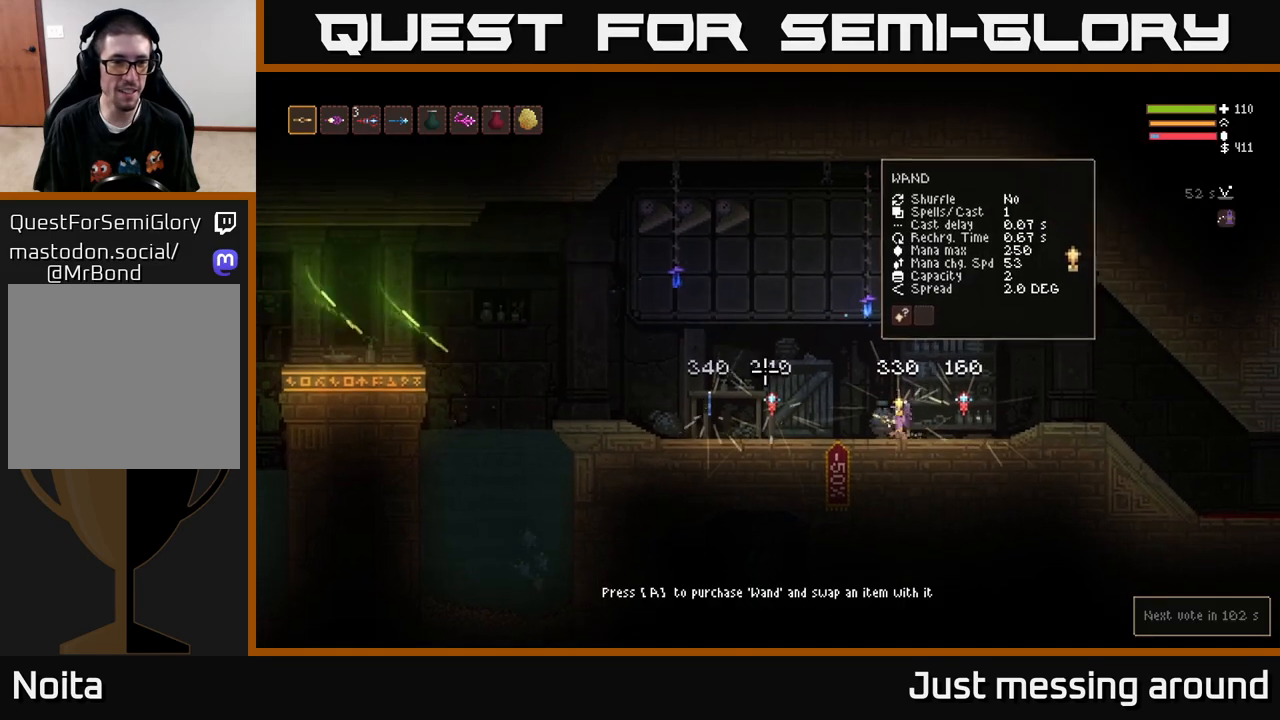
{"buttons": [], "left_stick": "center", "right_stick": "left", "events": [[133, "left_stick", "center"]]}
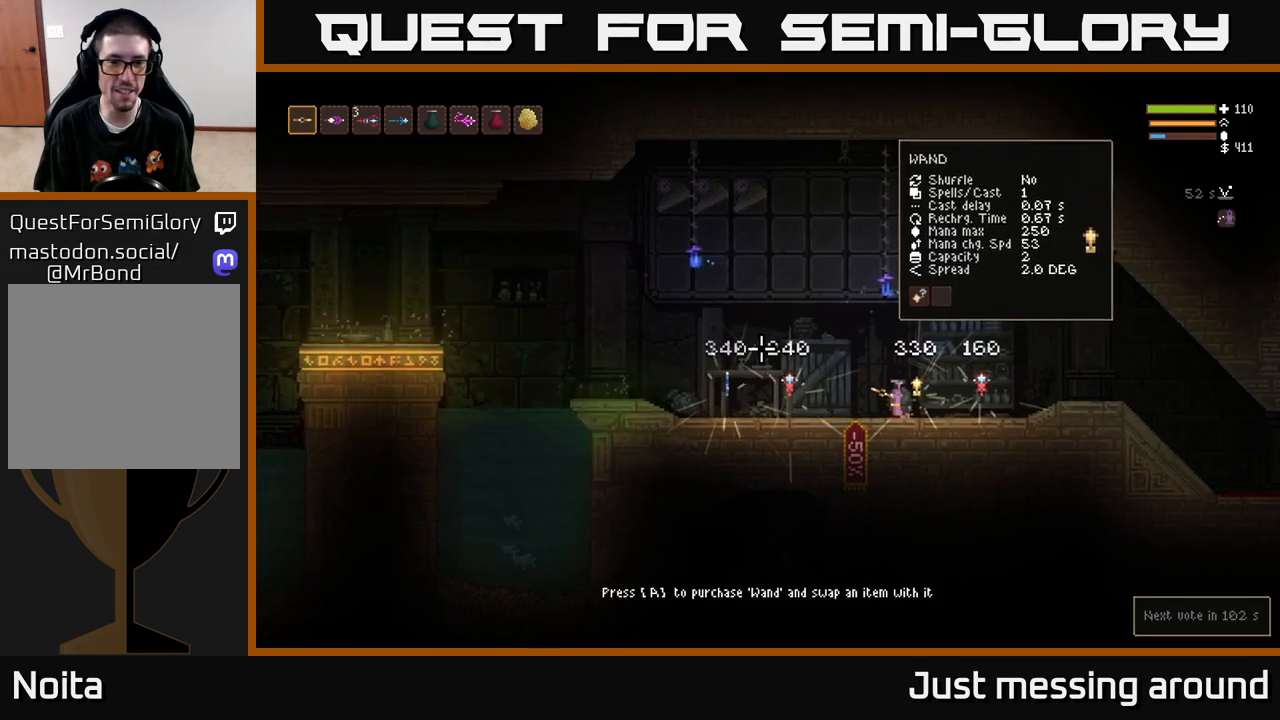
{"buttons": [], "left_stick": "center", "right_stick": "up-left", "events": [[167, "L2", "down"], [250, "L2", "up"], [300, "R2", "down"], [300, "right_stick", "up-left"], [400, "R2", "up"]]}
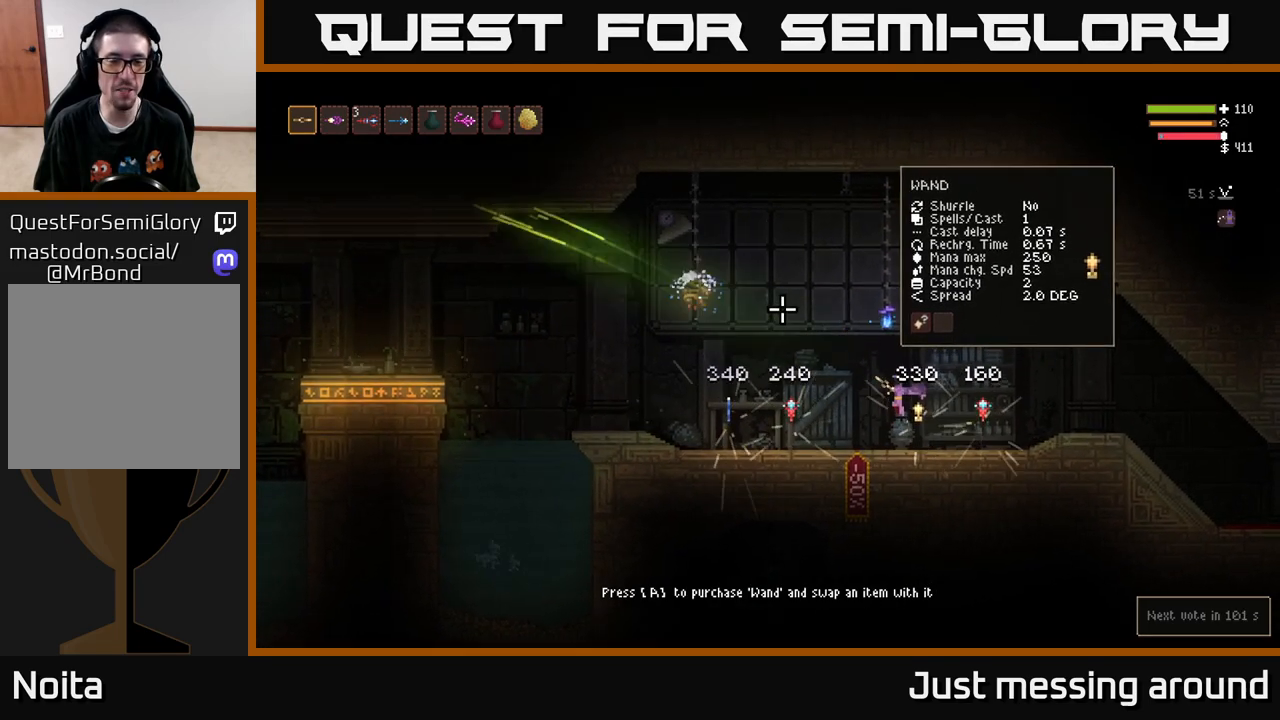
{"buttons": [], "left_stick": "center", "right_stick": "up-left", "events": []}
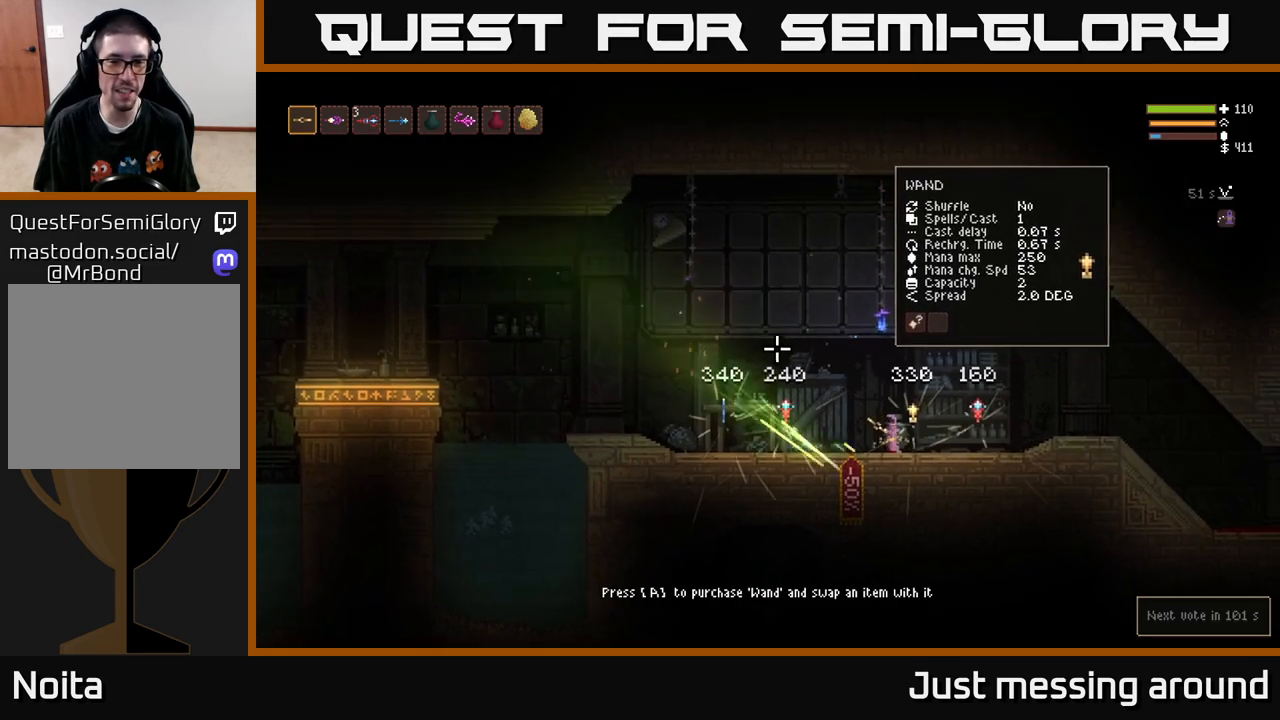
{"buttons": [], "left_stick": "center", "right_stick": "up-left", "events": [[50, "left_stick", "right"], [133, "L2", "down"], [217, "left_stick", "up"], [267, "left_stick", "left"], [317, "L2", "up"], [400, "left_stick", "center"]]}
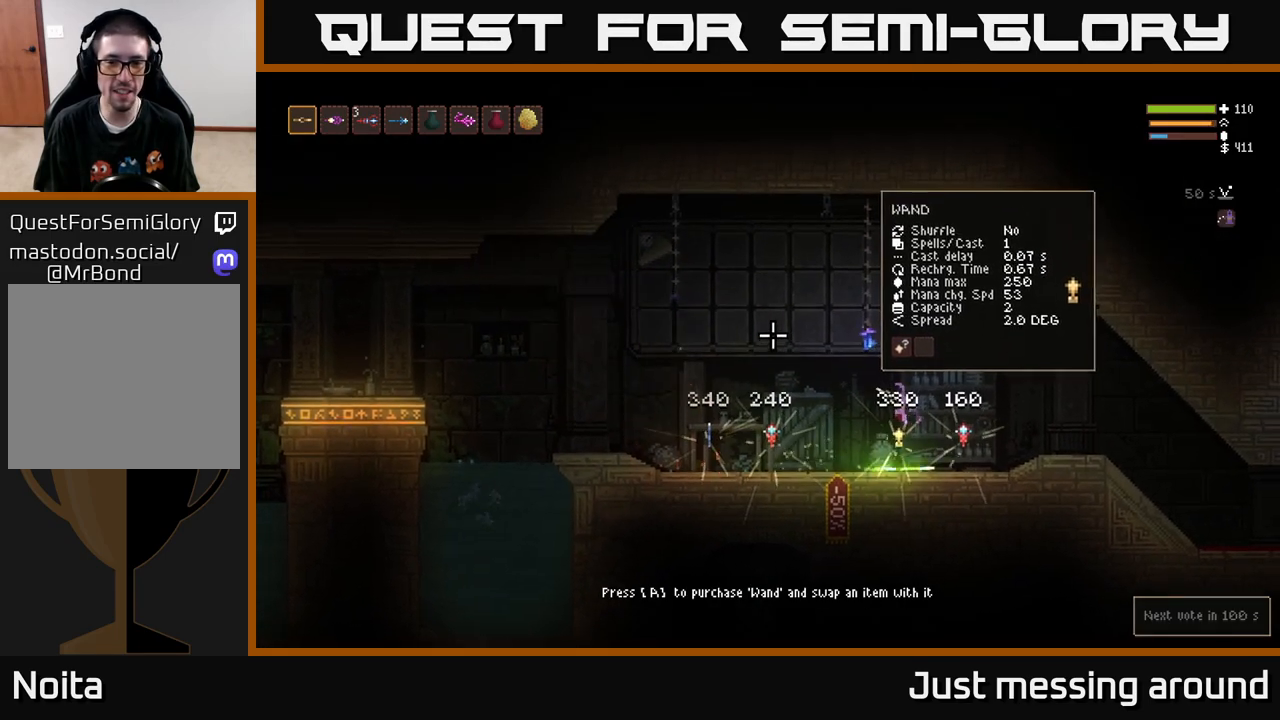
{"buttons": [], "left_stick": "center", "right_stick": "left", "events": [[467, "right_stick", "left"]]}
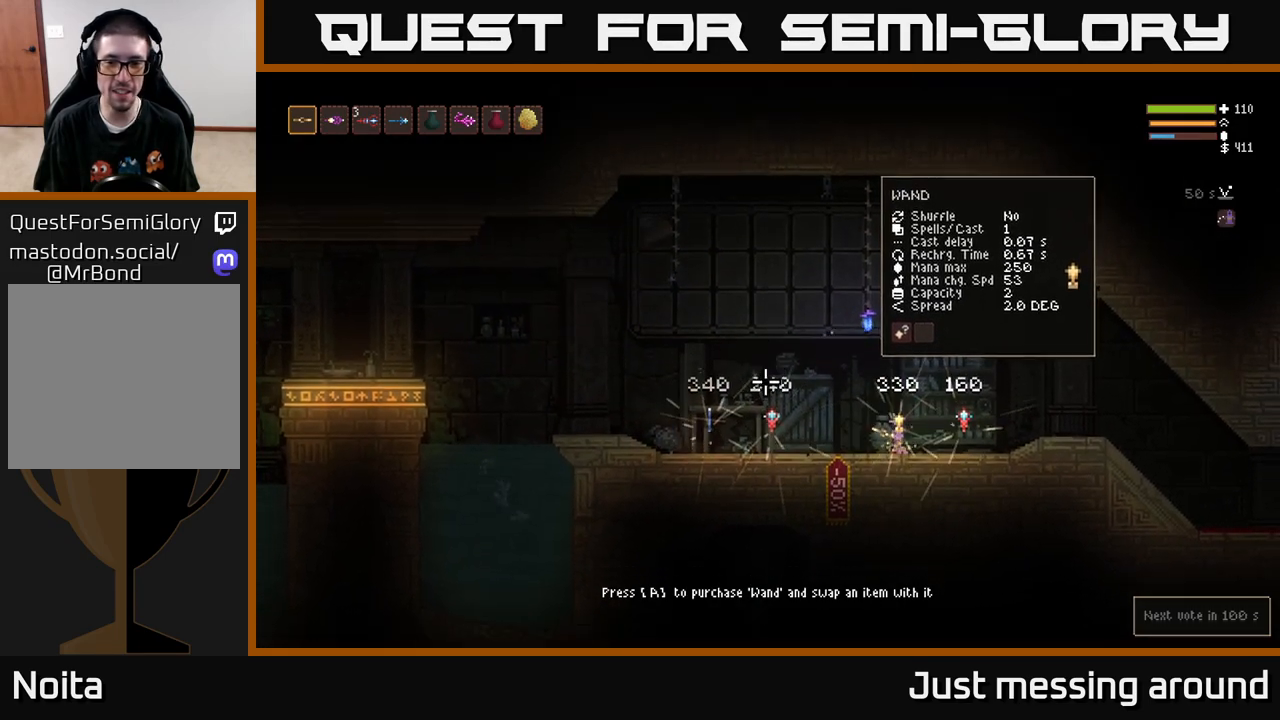
{"buttons": [], "left_stick": "center", "right_stick": "left", "events": []}
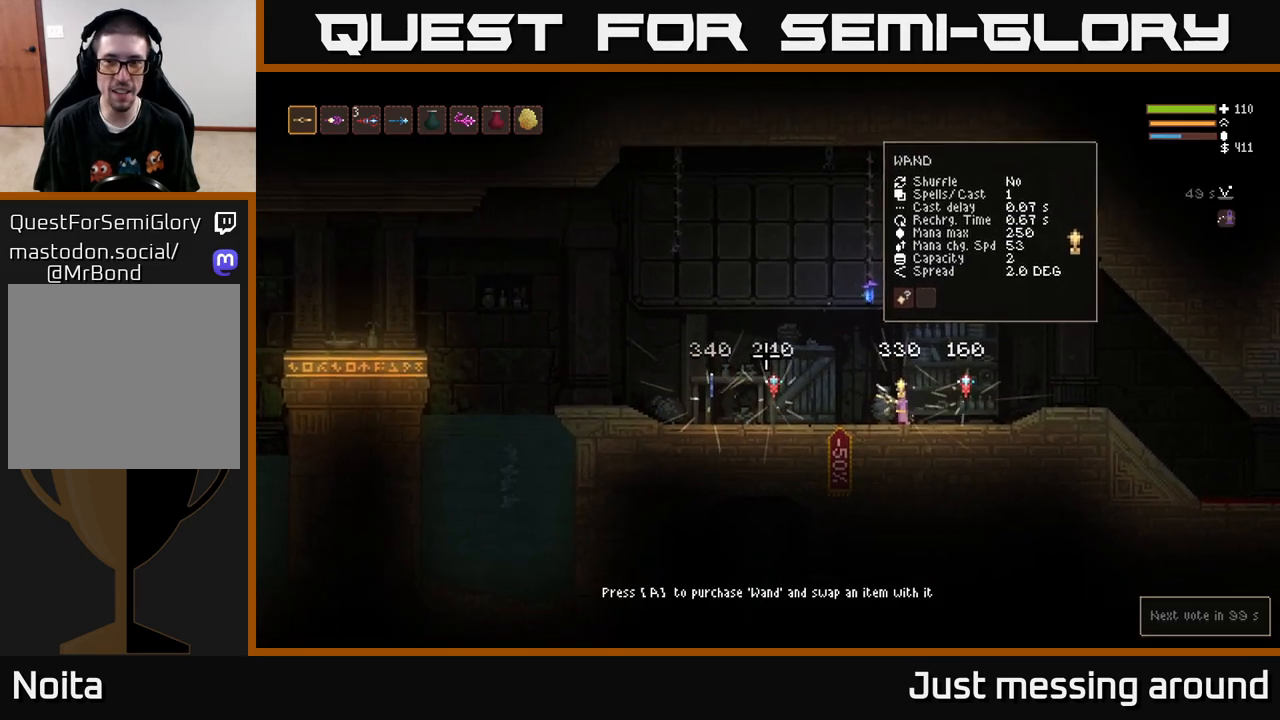
{"buttons": [], "left_stick": "right", "right_stick": "left", "events": [[483, "left_stick", "right"]]}
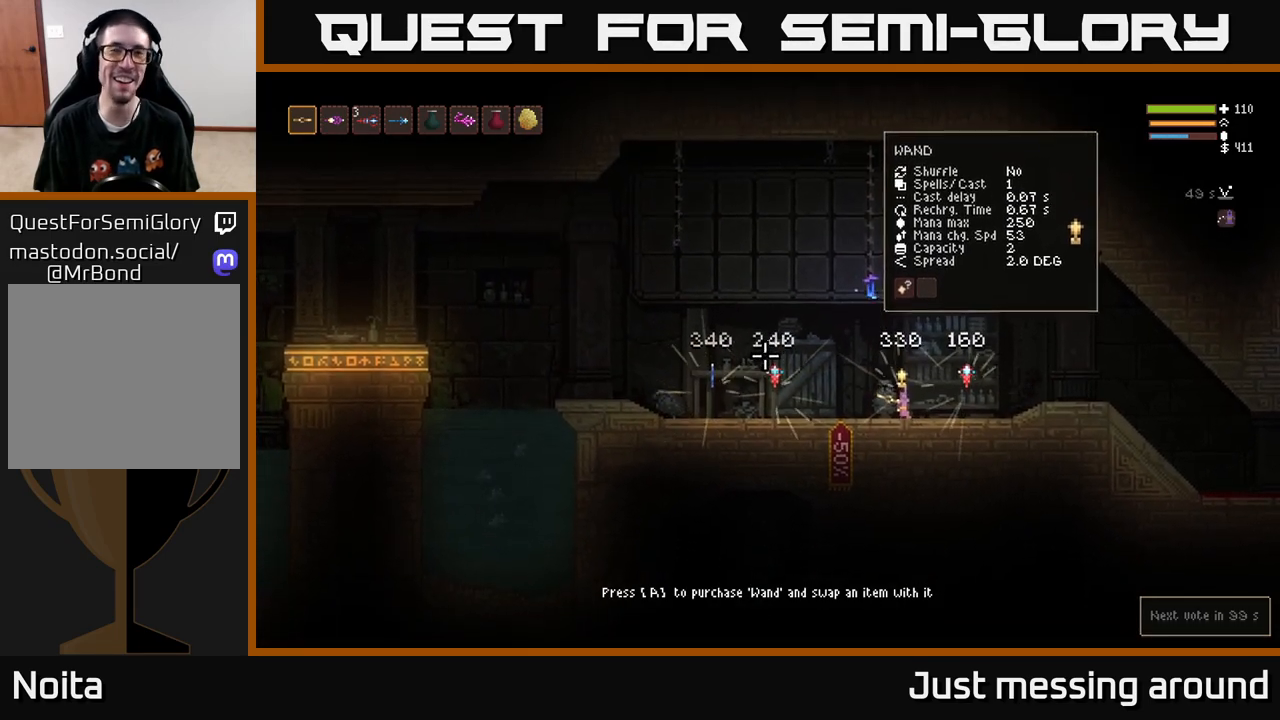
{"buttons": [], "left_stick": "right", "right_stick": "left", "events": [[200, "left_stick", "center"], [450, "left_stick", "right"]]}
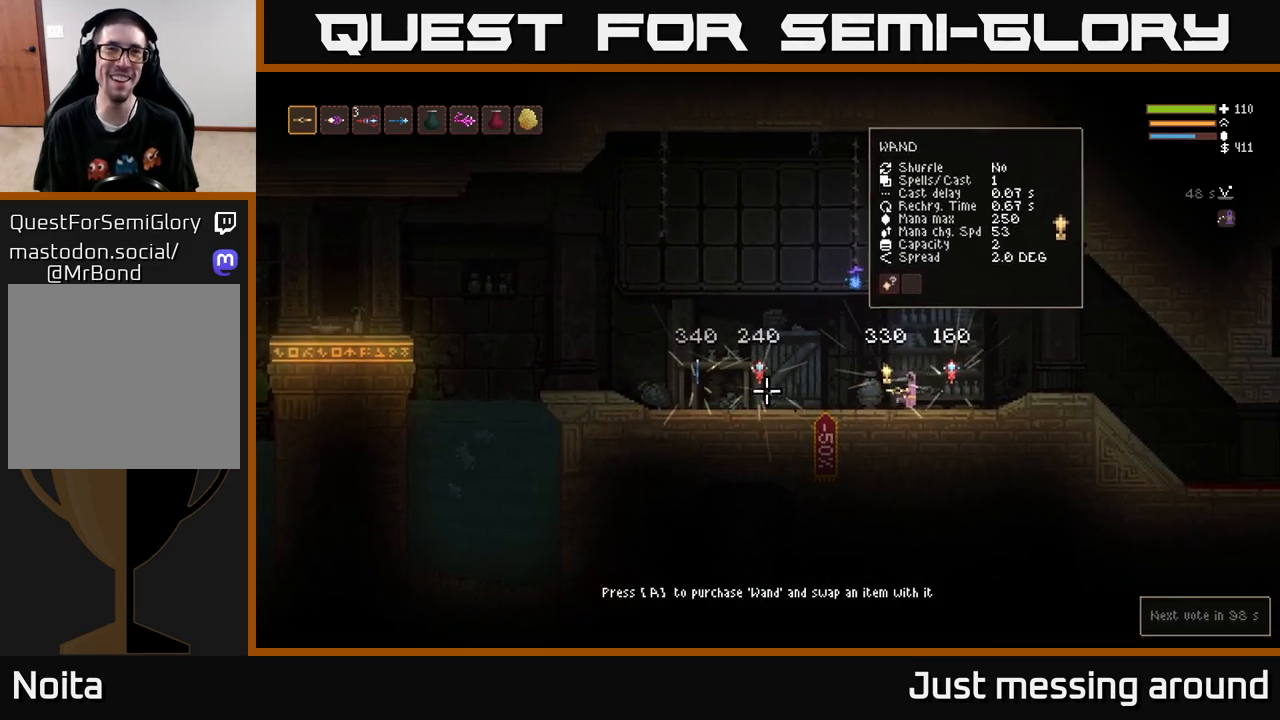
{"buttons": [], "left_stick": "right", "right_stick": "left", "events": [[333, "L2", "down"], [450, "L2", "up"]]}
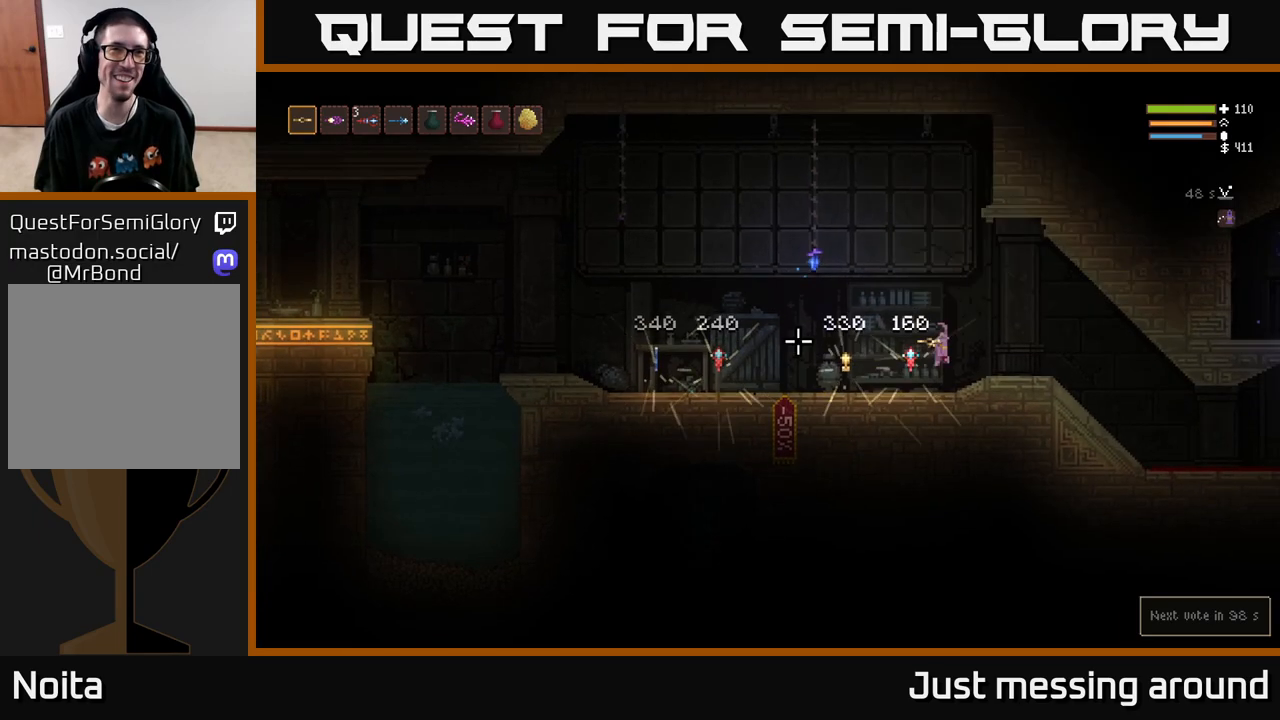
{"buttons": [], "left_stick": "right", "right_stick": "left", "events": []}